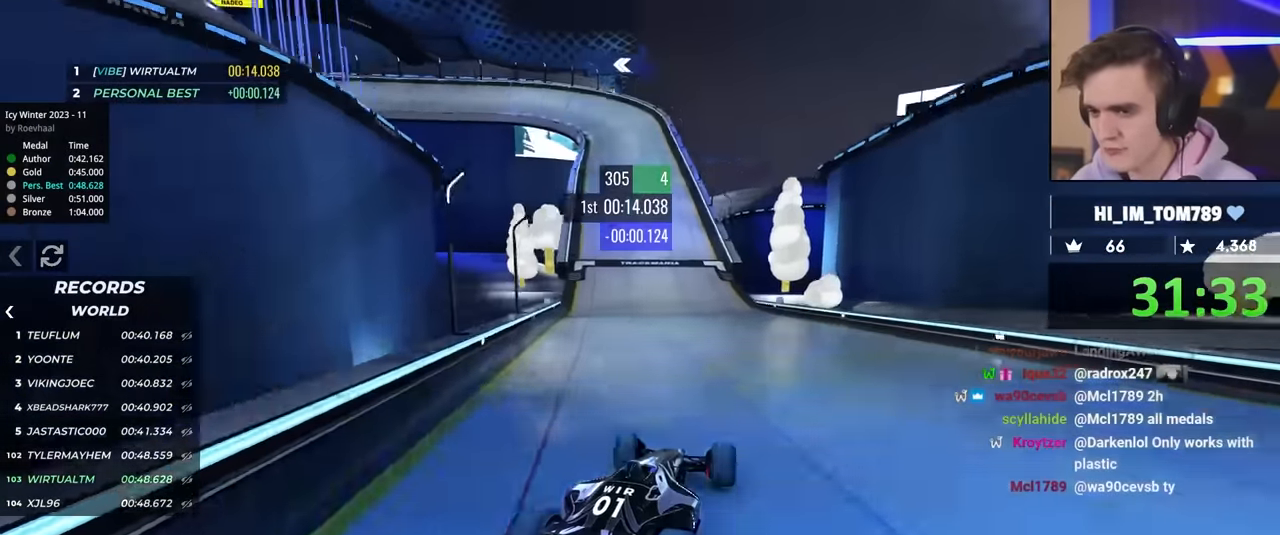
Gameplay with keyboard; each line is a JSON object with the keys held at the frame after it. "events" lists presses ("down") and releases ("up") of "brake", "down", "left", "right" and "up" between this image and that frame as [ms after this image, input, new state], when the widget could be followed in between. No other keys are recorded. Mouse input is not recorded. Key names are as the overlay labels them; some are game actions (e.g. jump) rather than physical keys.
{"keys": ["left", "up"], "events": [[100, "left", "down"], [150, "left", "up"], [300, "left", "down"]]}
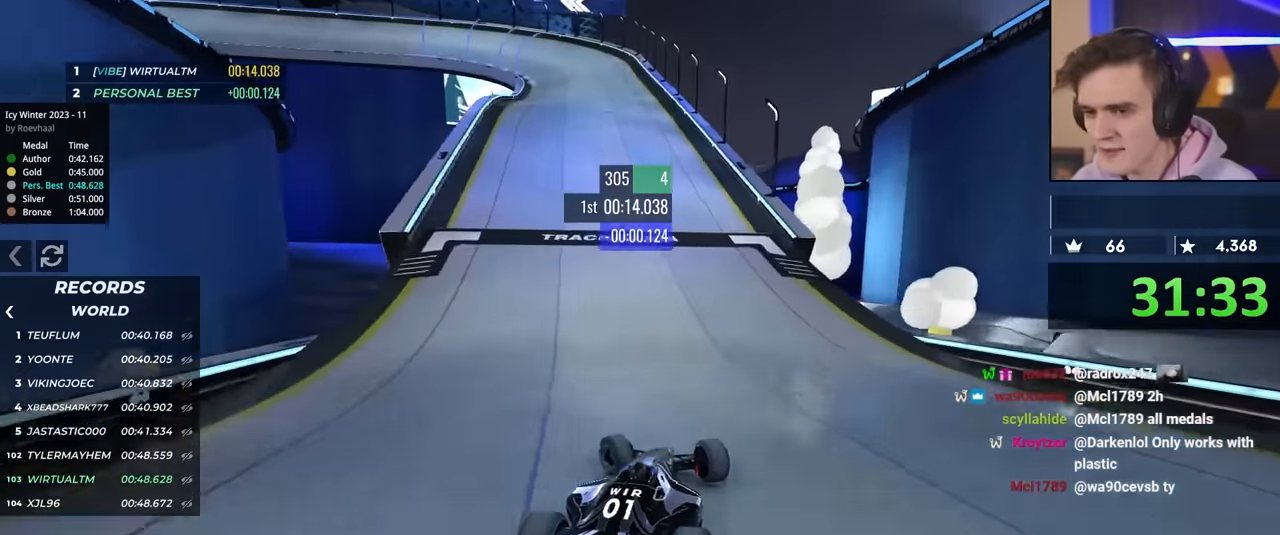
{"keys": ["left", "up"], "events": []}
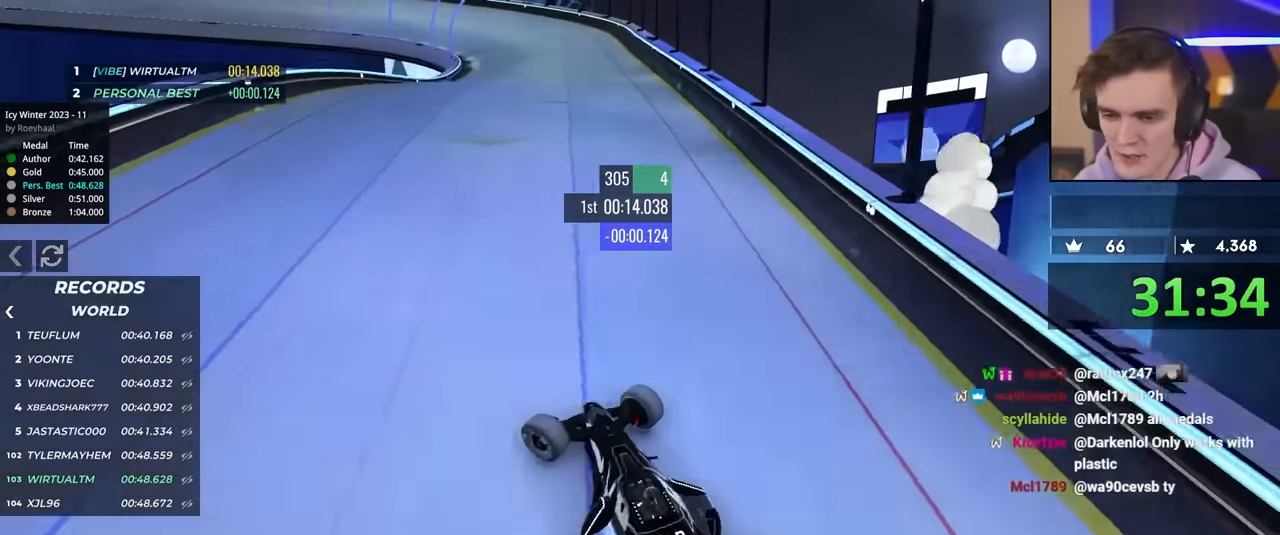
{"keys": ["right", "up"], "events": [[50, "left", "up"], [284, "right", "down"]]}
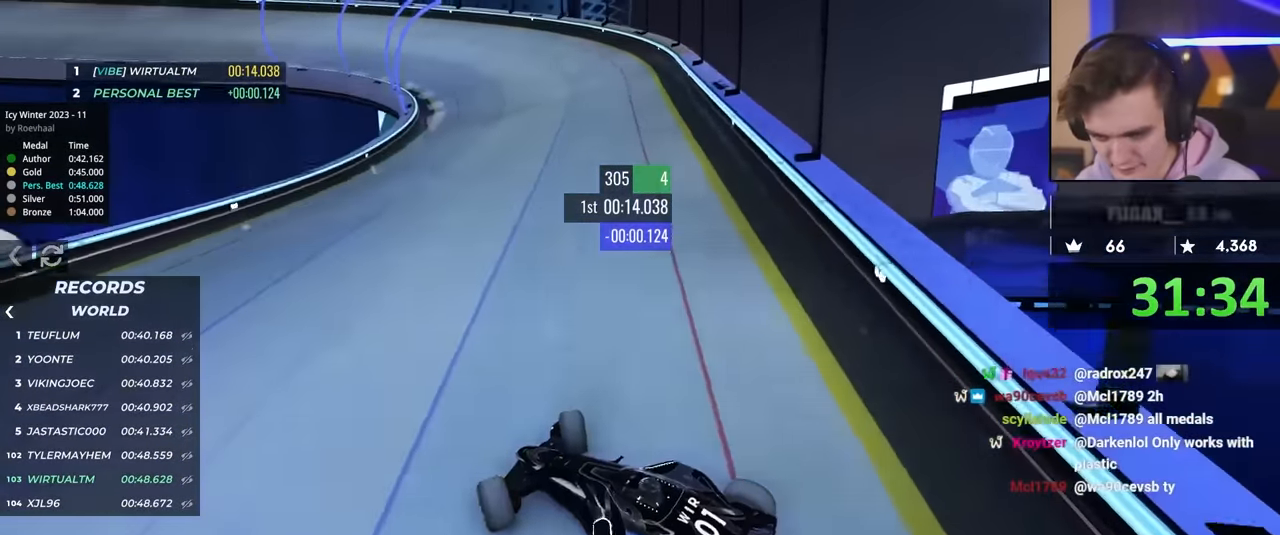
{"keys": ["right", "up"], "events": [[250, "brake", "down"], [300, "brake", "up"]]}
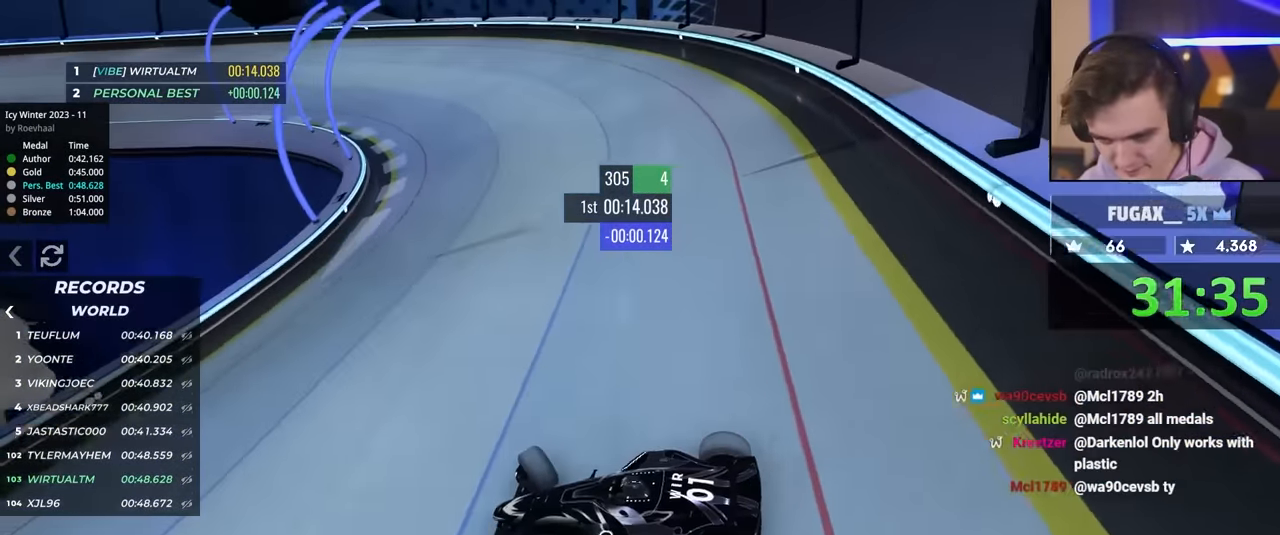
{"keys": ["right", "up"], "events": []}
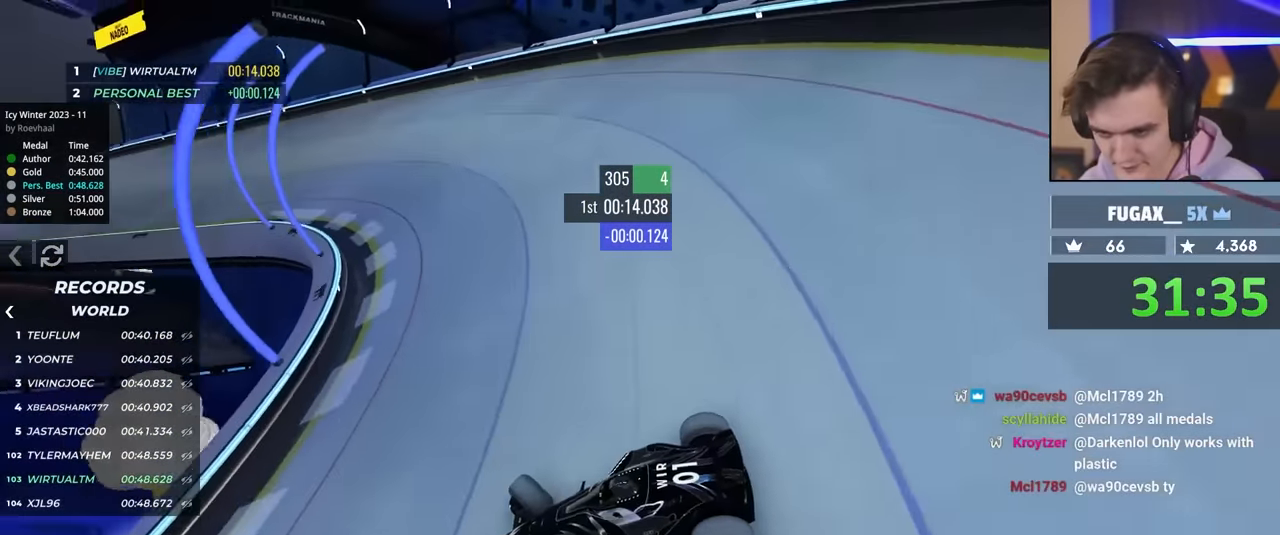
{"keys": ["right", "up"], "events": []}
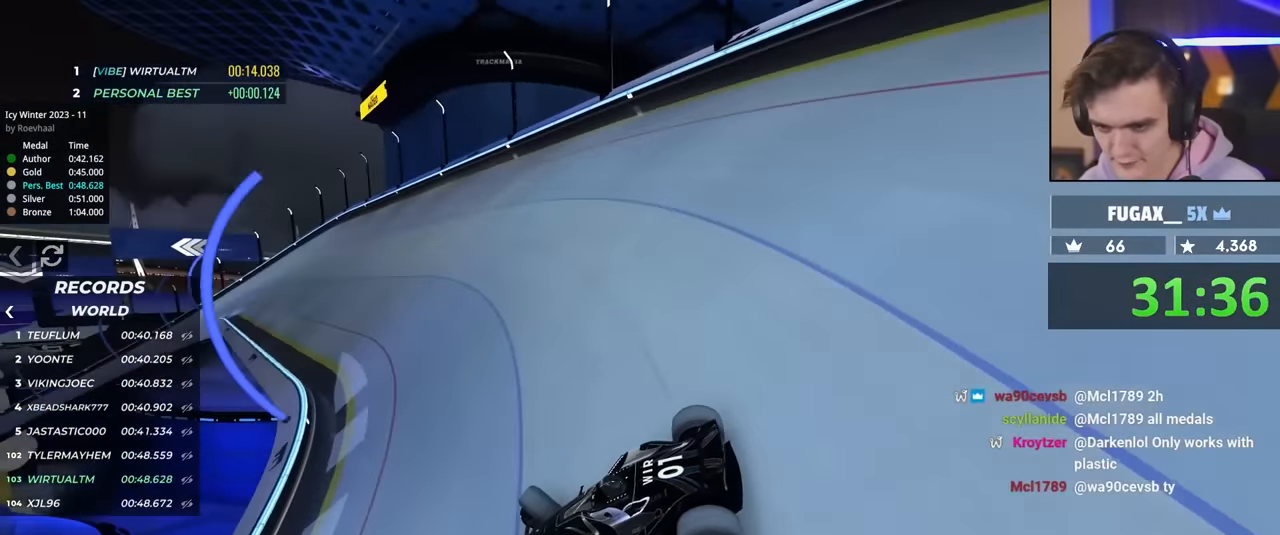
{"keys": ["right", "up"], "events": []}
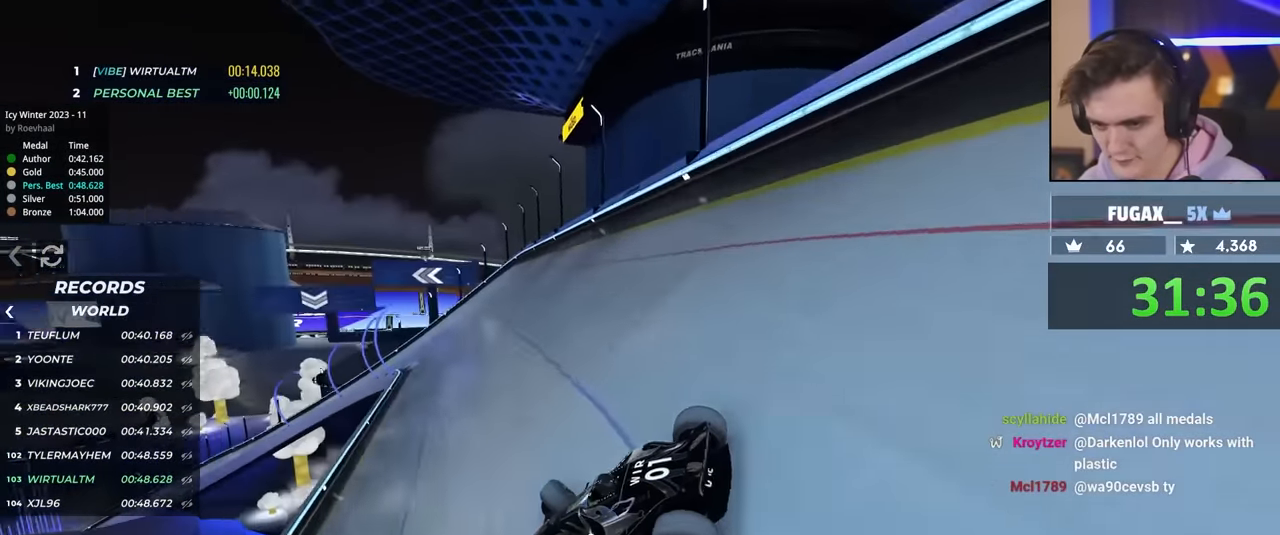
{"keys": ["right", "up"], "events": [[100, "brake", "down"], [184, "brake", "up"]]}
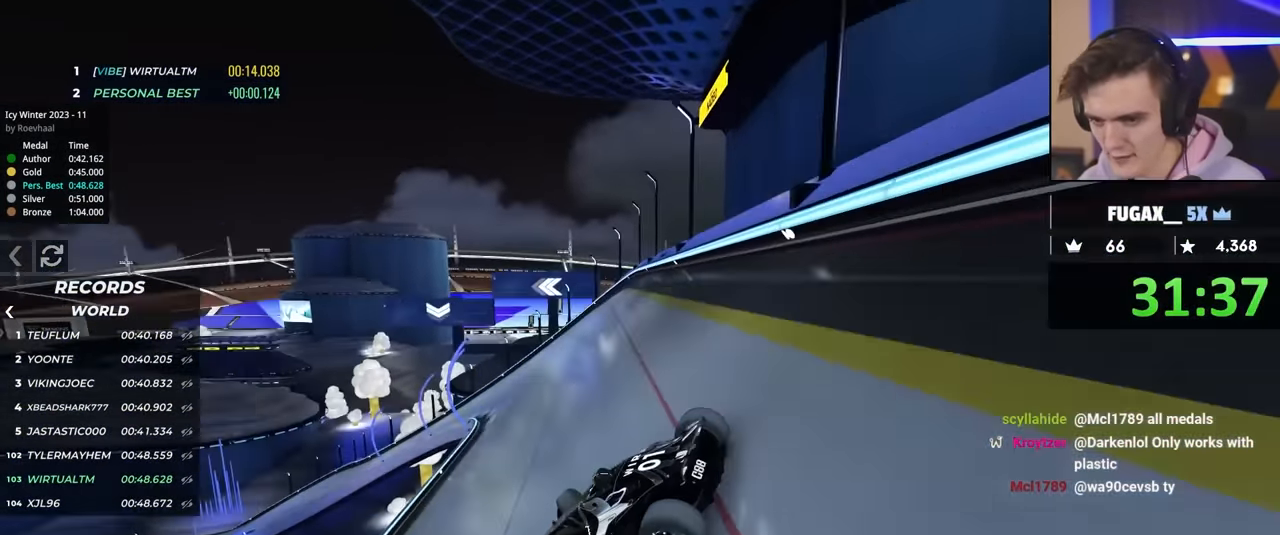
{"keys": ["right"], "events": [[117, "brake", "down"], [200, "brake", "up"], [484, "up", "up"]]}
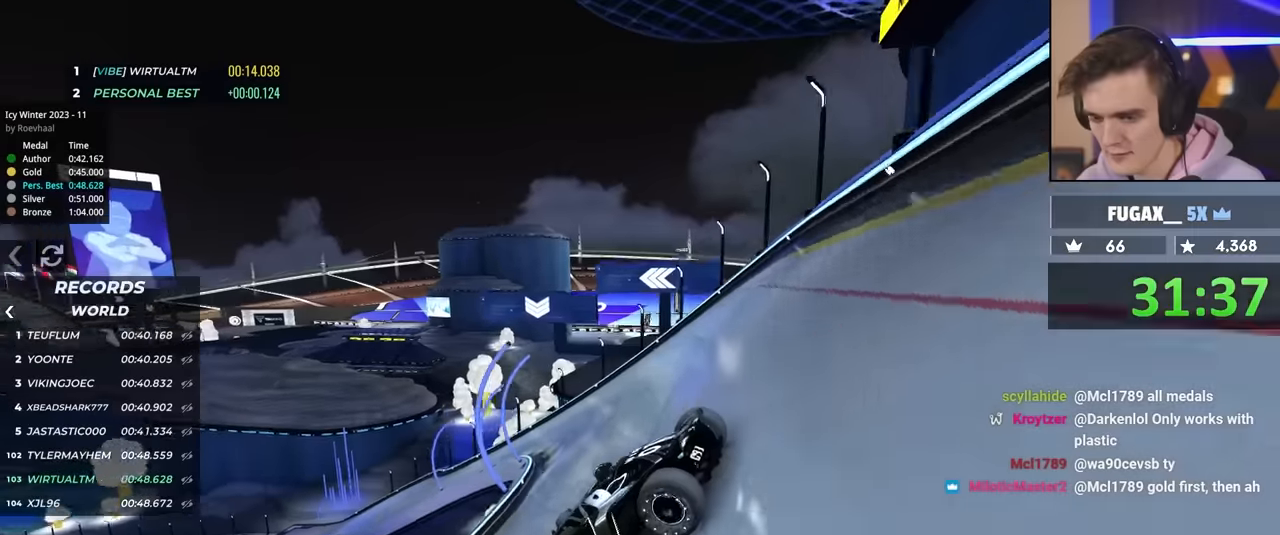
{"keys": ["brake", "right", "up"], "events": [[84, "brake", "down"], [134, "up", "down"], [167, "brake", "up"], [267, "up", "up"], [450, "brake", "down"], [500, "up", "down"]]}
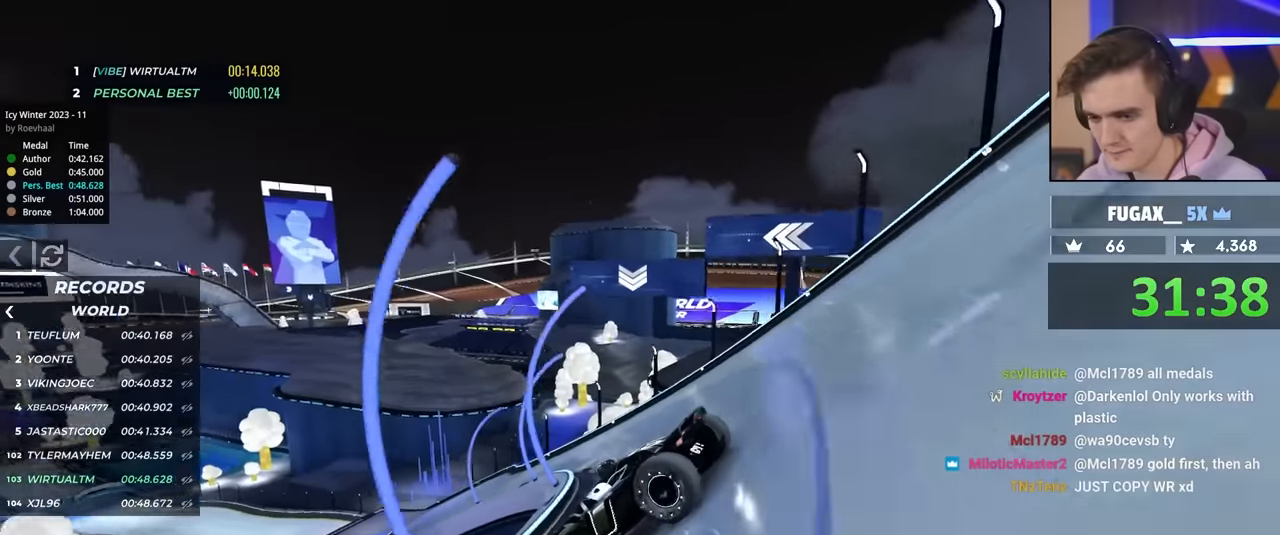
{"keys": ["right", "up"], "events": [[134, "brake", "up"], [184, "up", "up"], [417, "up", "down"]]}
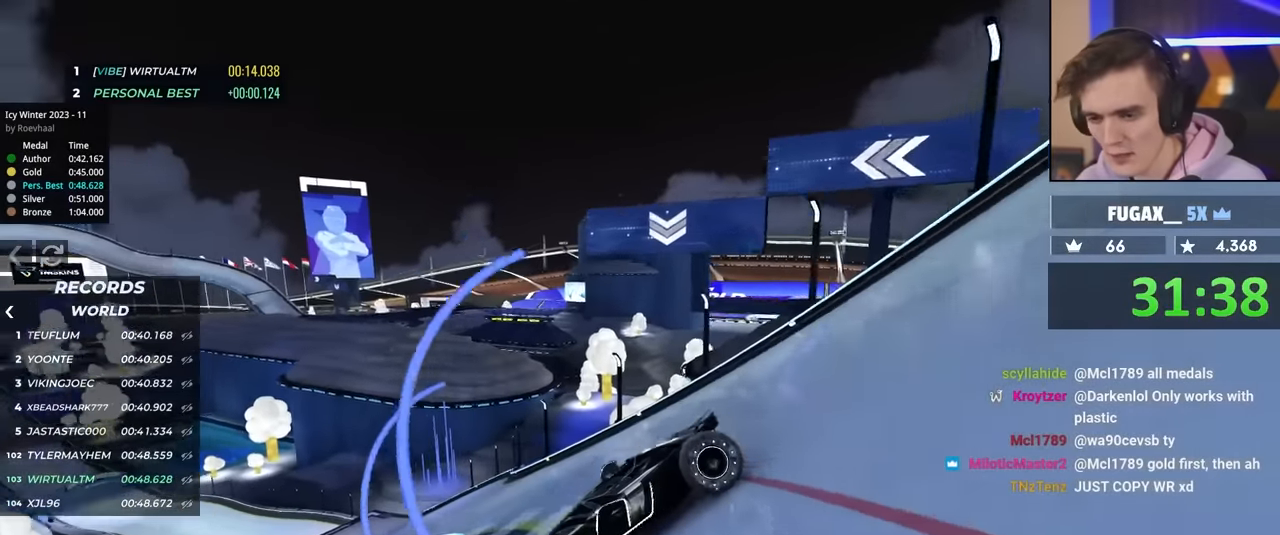
{"keys": ["right", "up"], "events": [[117, "up", "up"], [200, "up", "down"]]}
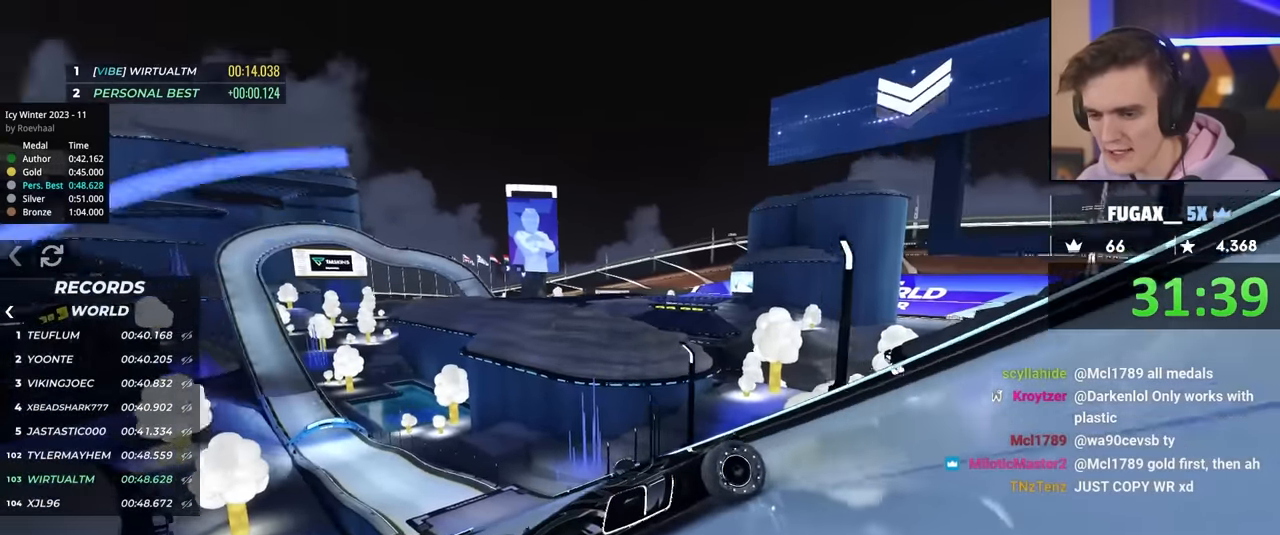
{"keys": ["right", "up"], "events": [[134, "up", "up"], [317, "up", "down"]]}
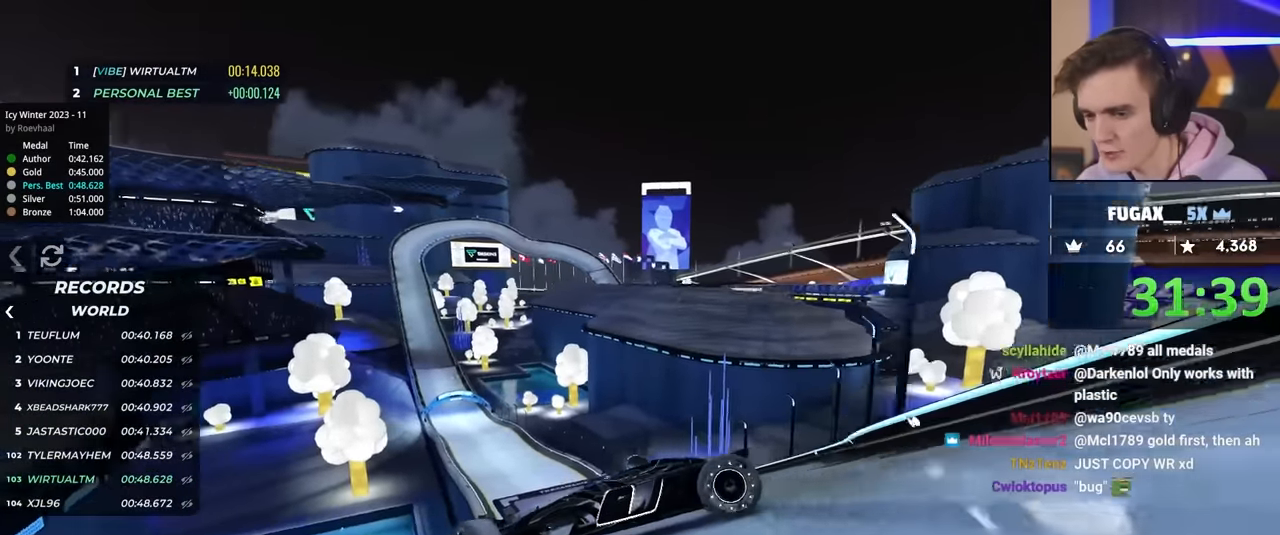
{"keys": ["right"], "events": [[100, "up", "up"]]}
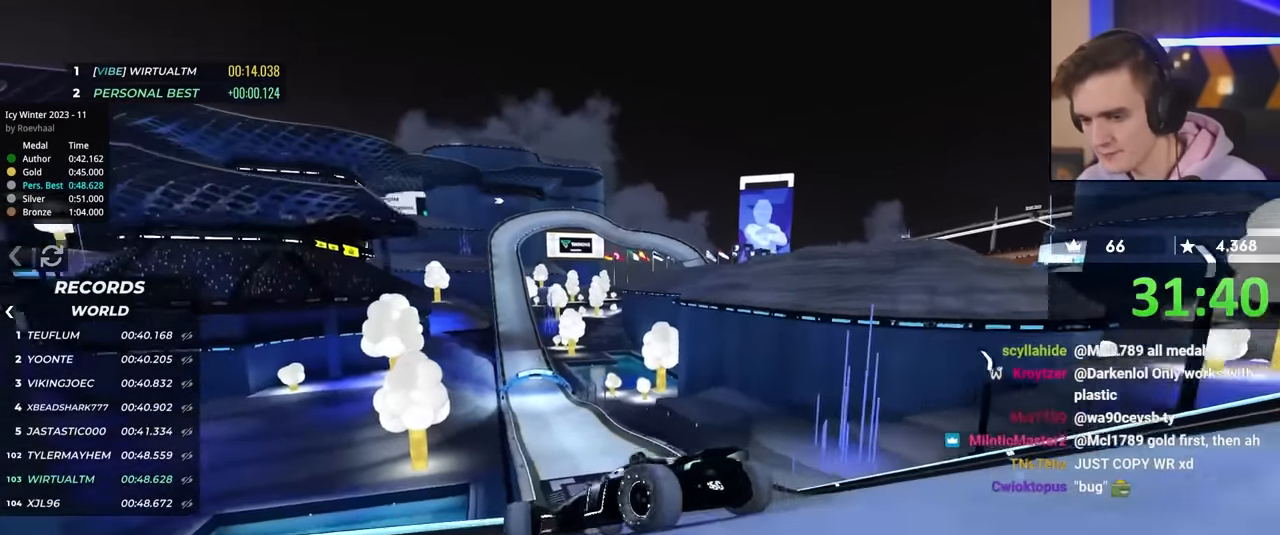
{"keys": ["left", "up"], "events": [[17, "up", "down"], [67, "left", "down"], [100, "right", "up"]]}
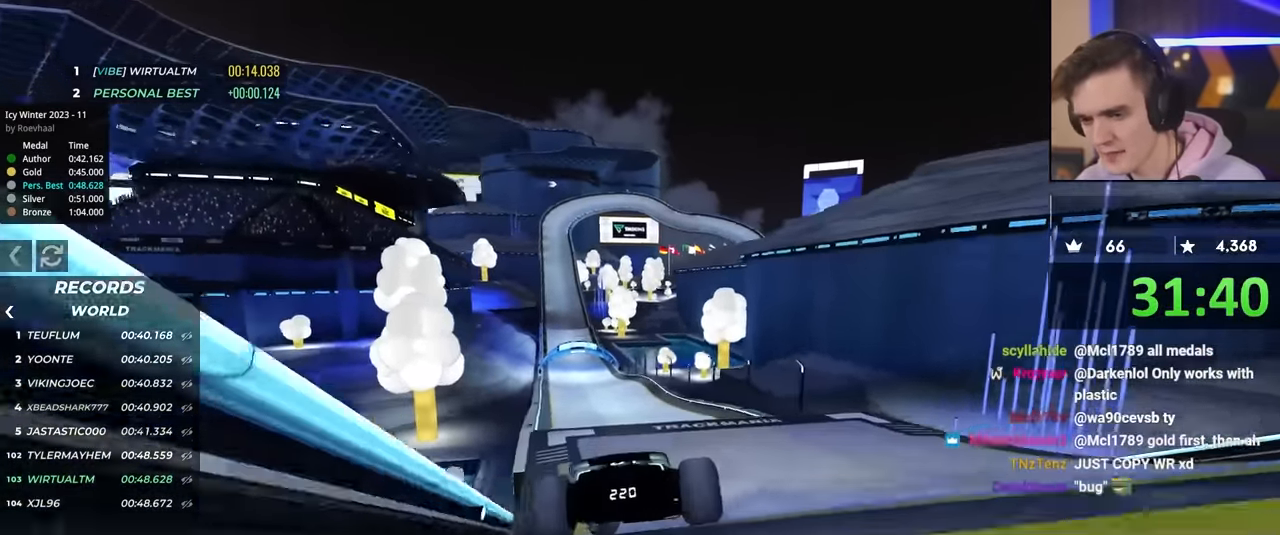
{"keys": ["up"], "events": [[350, "left", "up"]]}
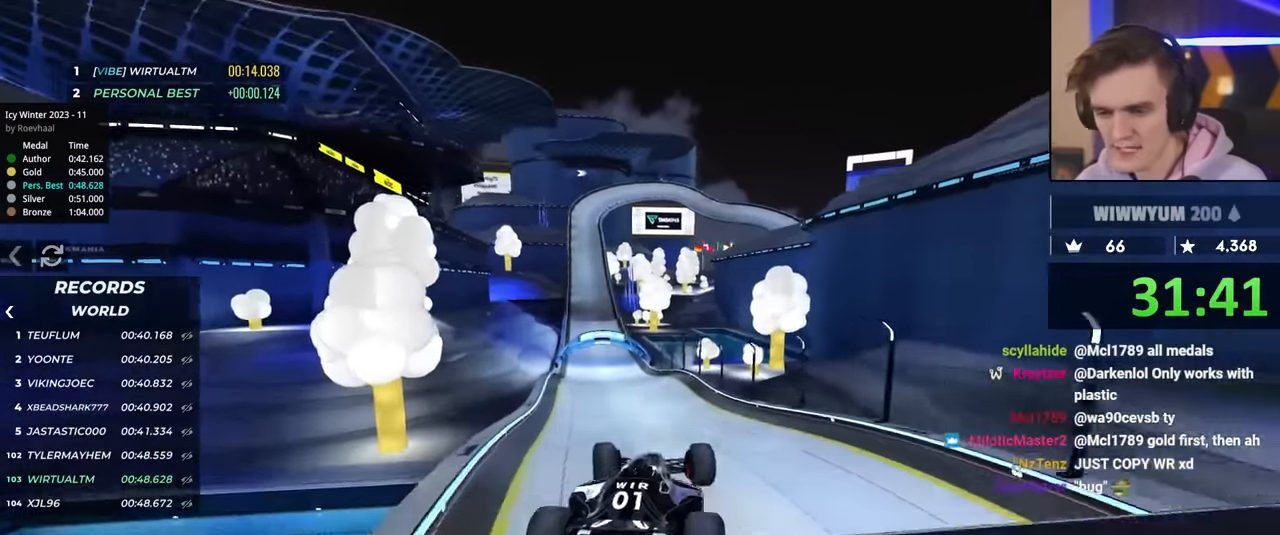
{"keys": ["up"], "events": [[84, "right", "down"], [184, "brake", "down"], [267, "brake", "up"], [350, "right", "up"]]}
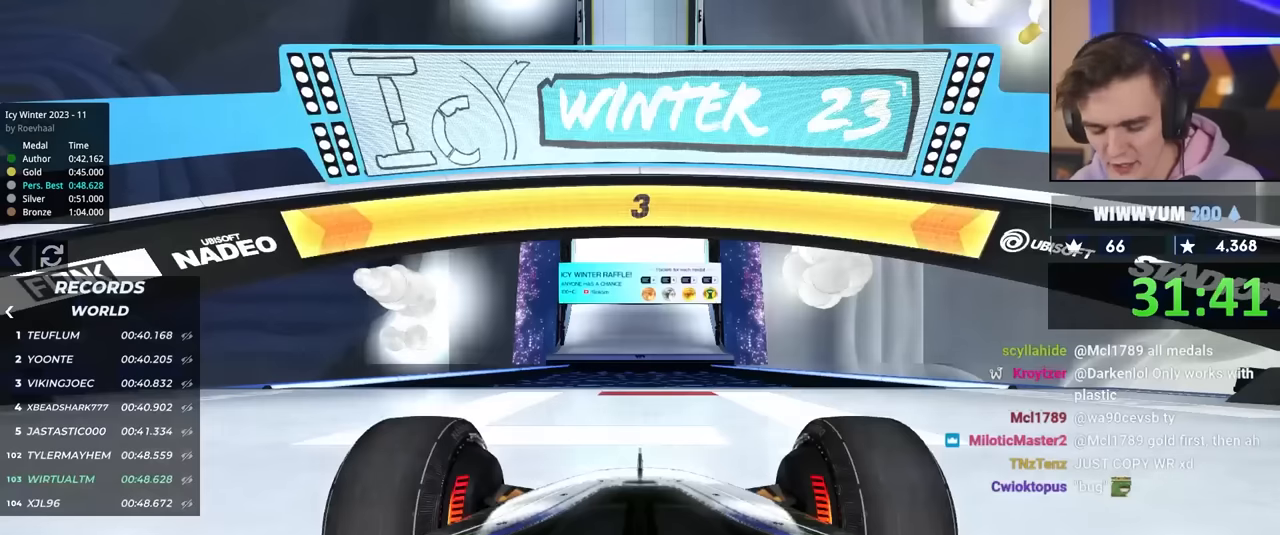
{"keys": ["up"], "events": []}
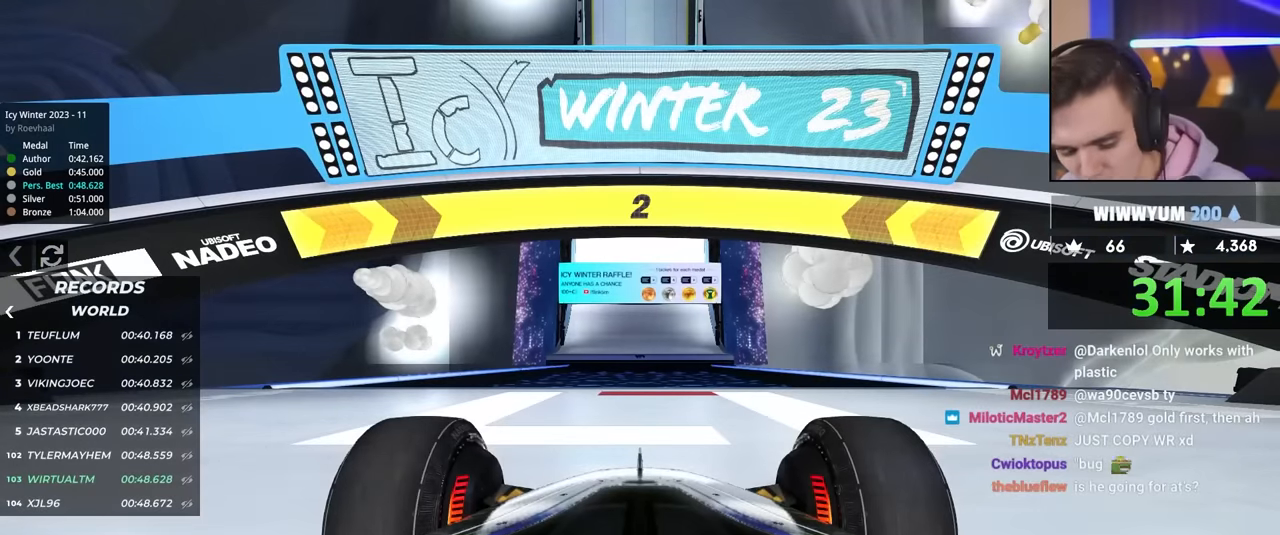
{"keys": ["up"], "events": []}
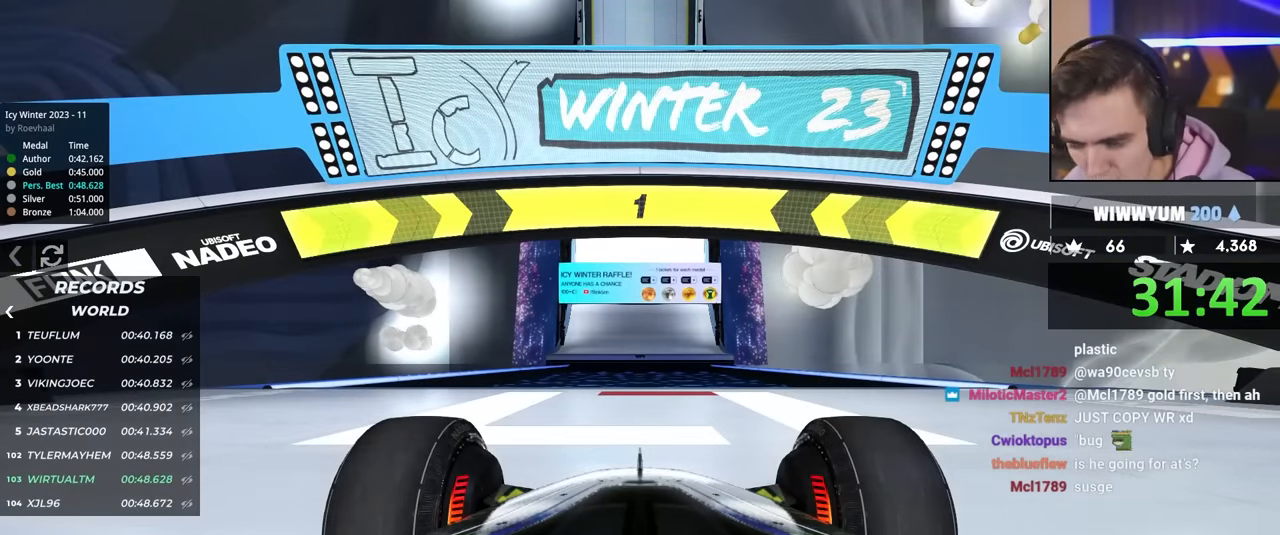
{"keys": ["up"], "events": []}
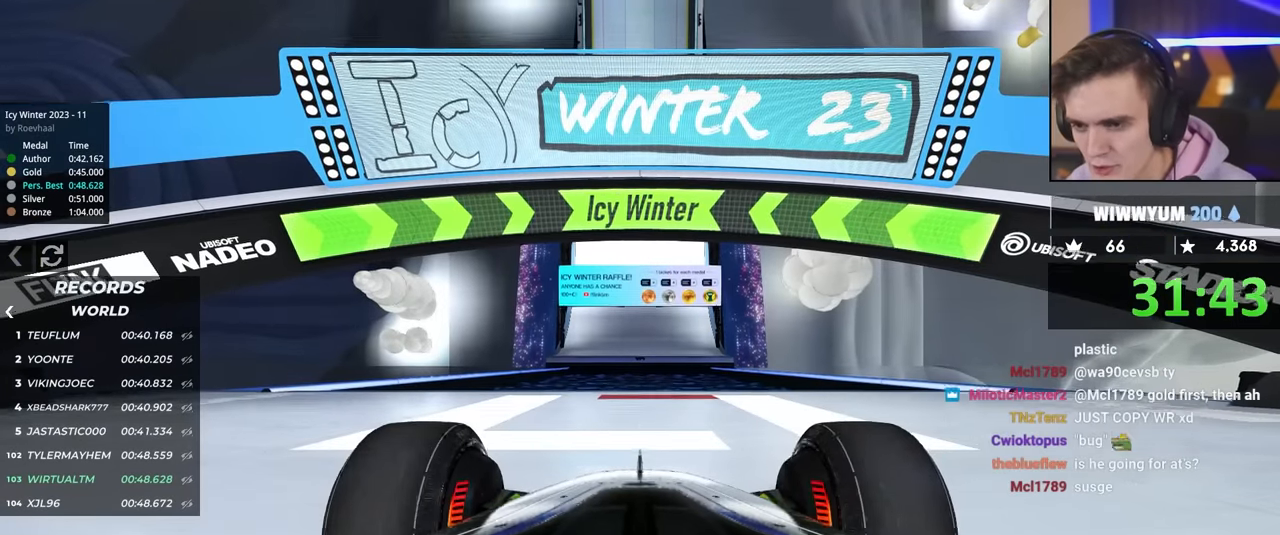
{"keys": ["up"], "events": []}
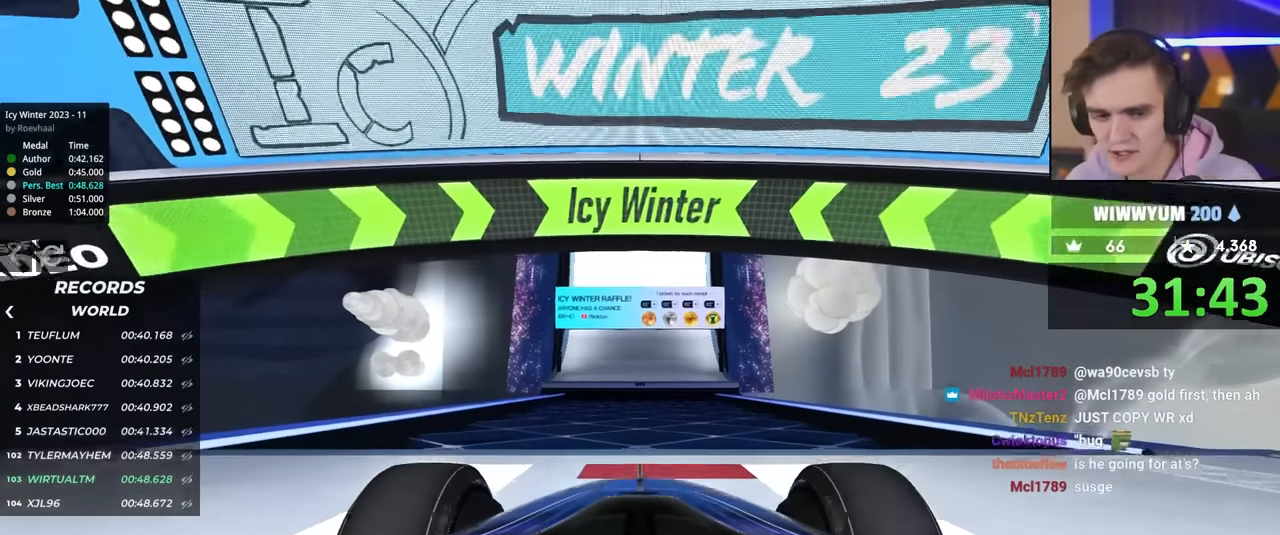
{"keys": ["up"], "events": []}
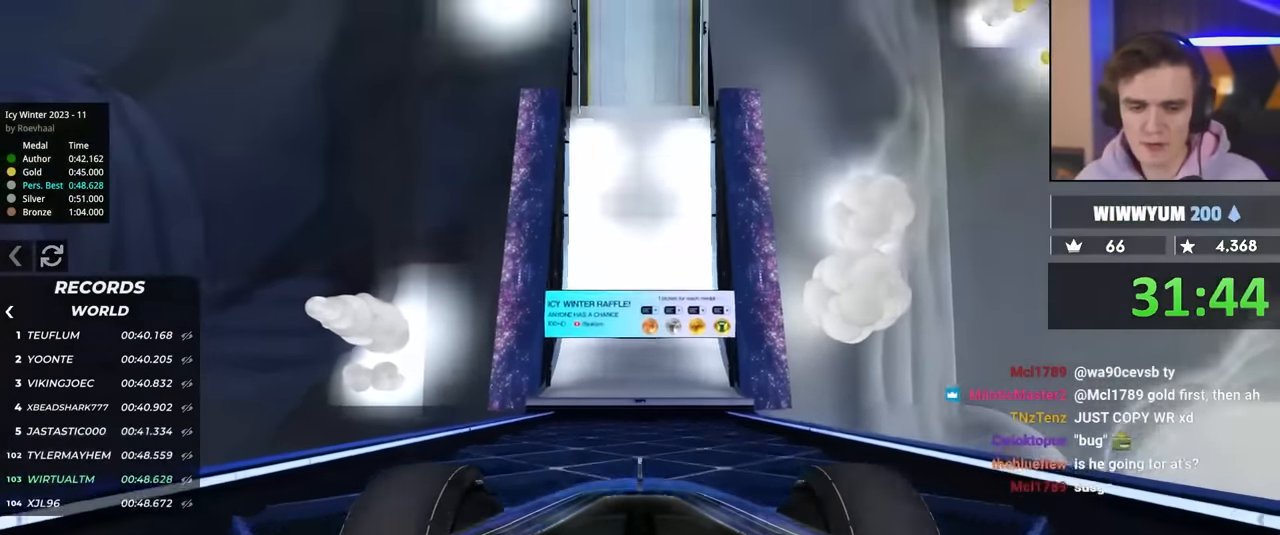
{"keys": ["up"], "events": []}
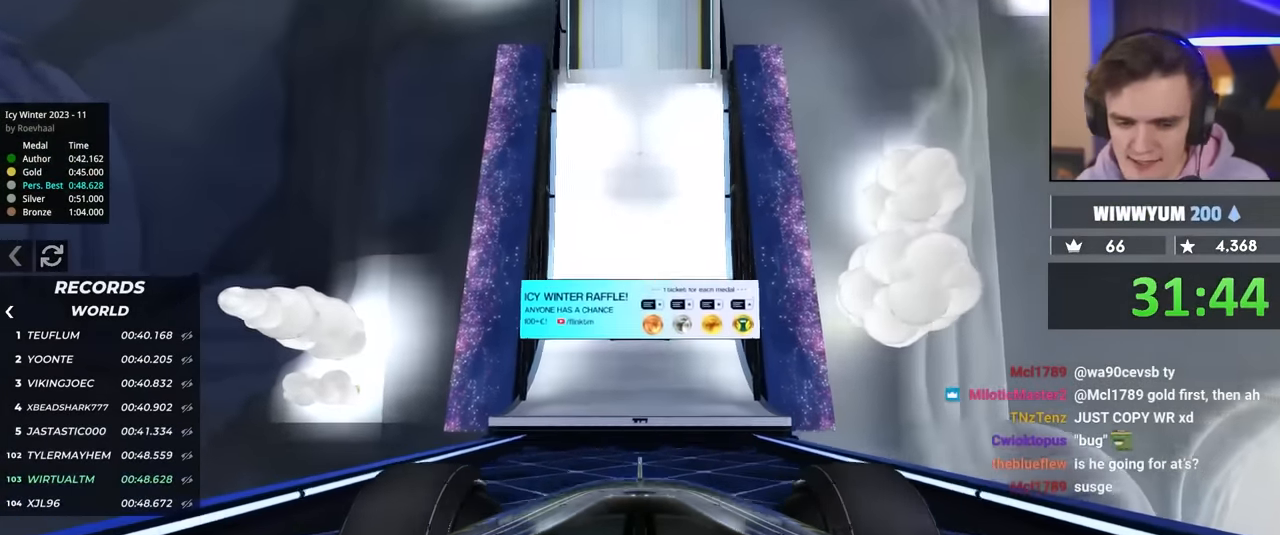
{"keys": ["up"], "events": []}
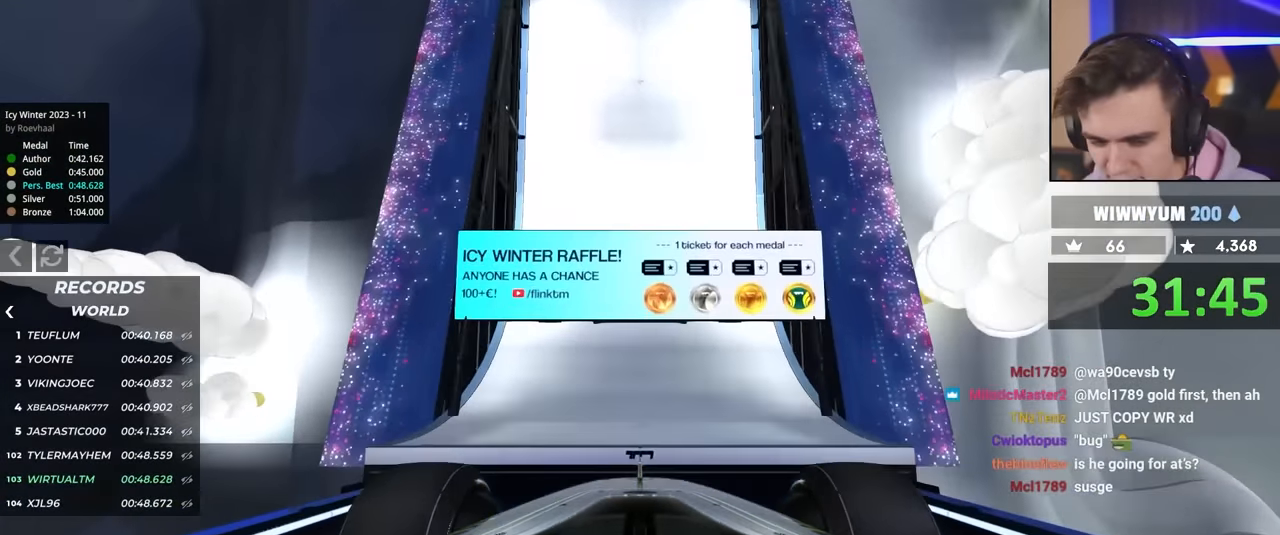
{"keys": ["up"], "events": []}
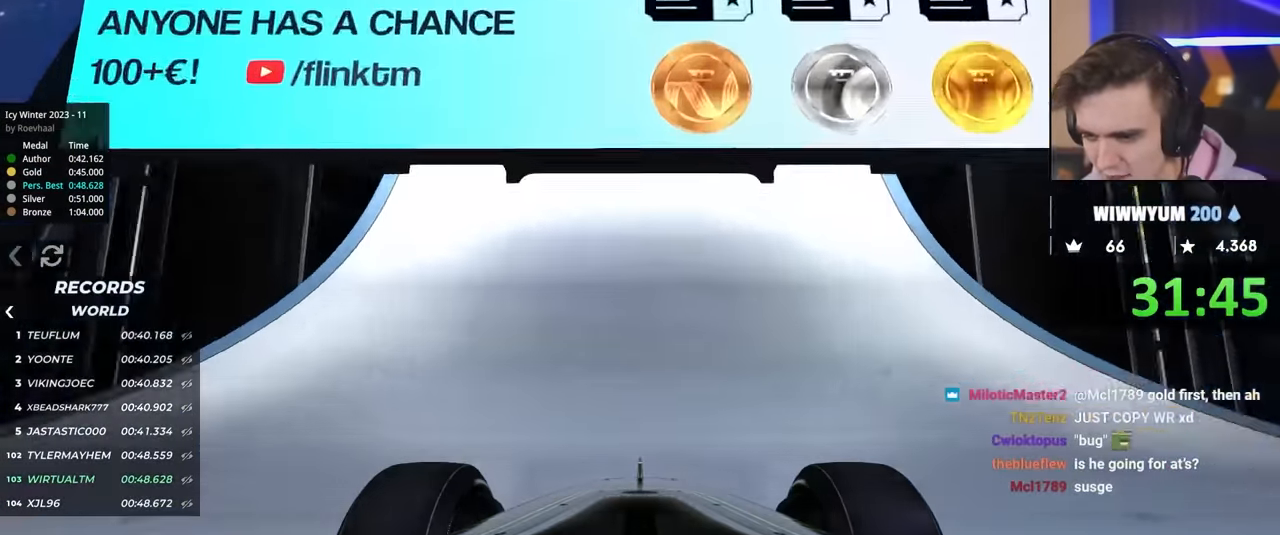
{"keys": ["up"], "events": [[417, "right", "down"], [467, "right", "up"]]}
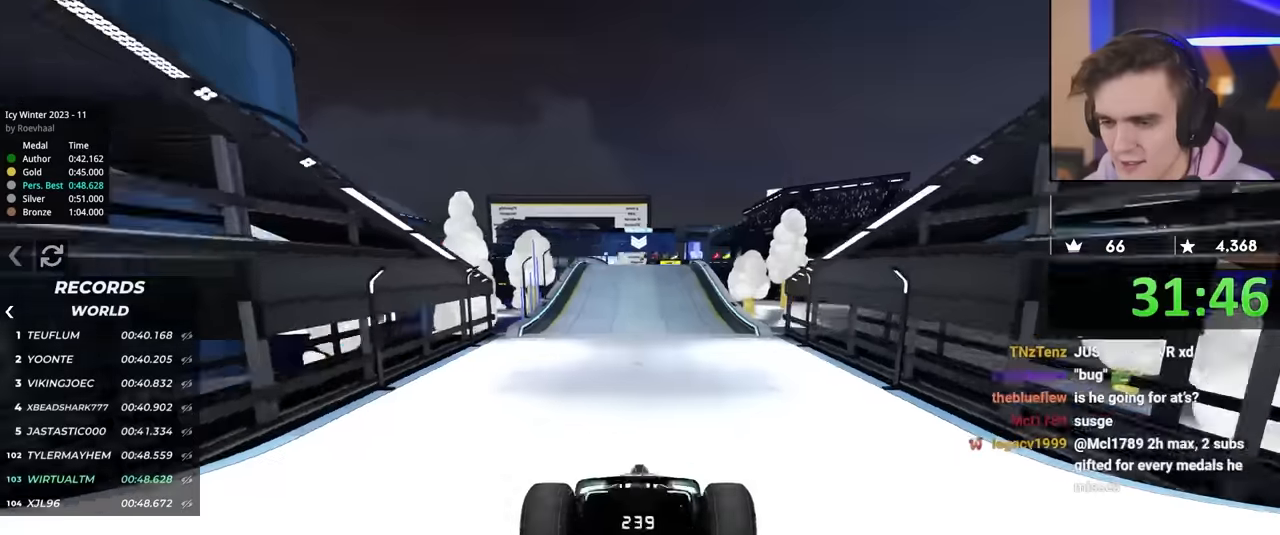
{"keys": ["left", "up"], "events": [[484, "left", "down"]]}
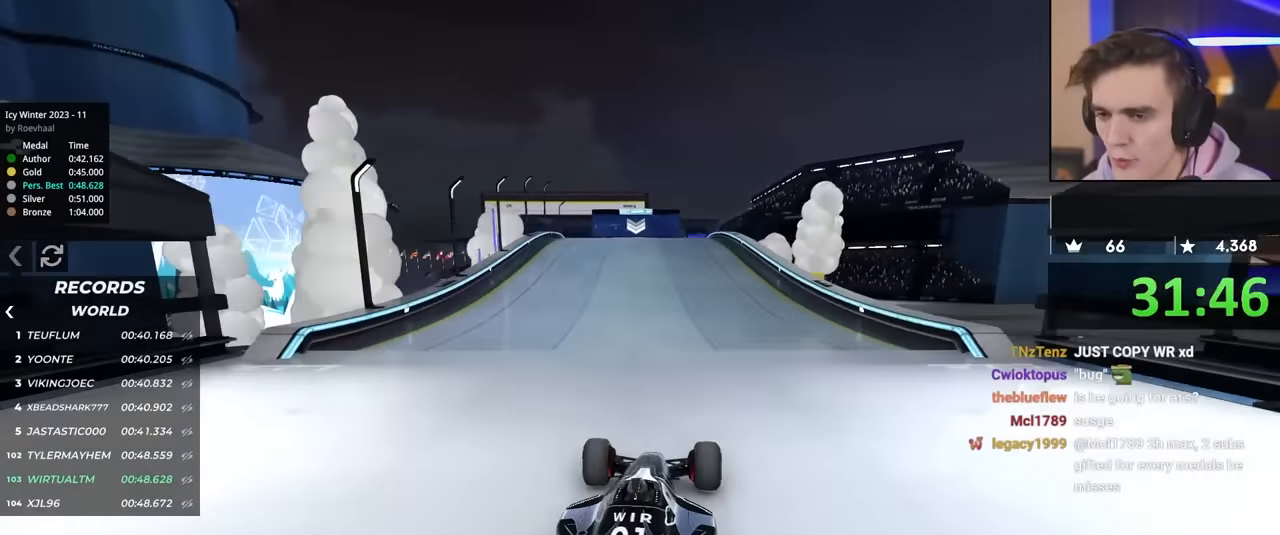
{"keys": ["up"], "events": [[34, "left", "up"], [317, "left", "down"], [350, "left", "up"]]}
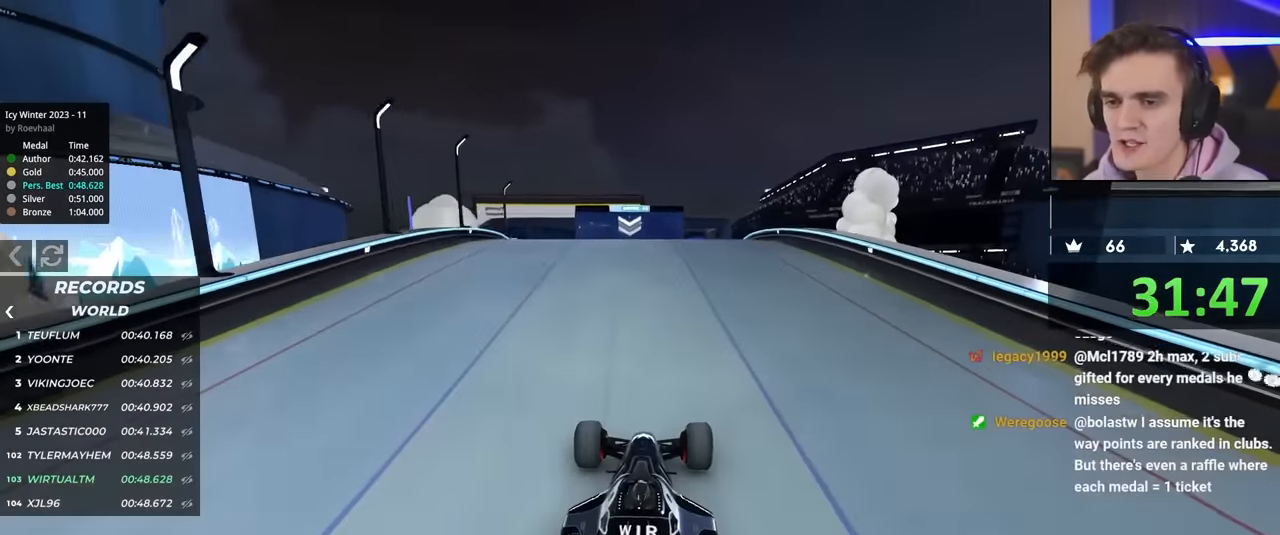
{"keys": ["right", "up"], "events": [[367, "right", "down"]]}
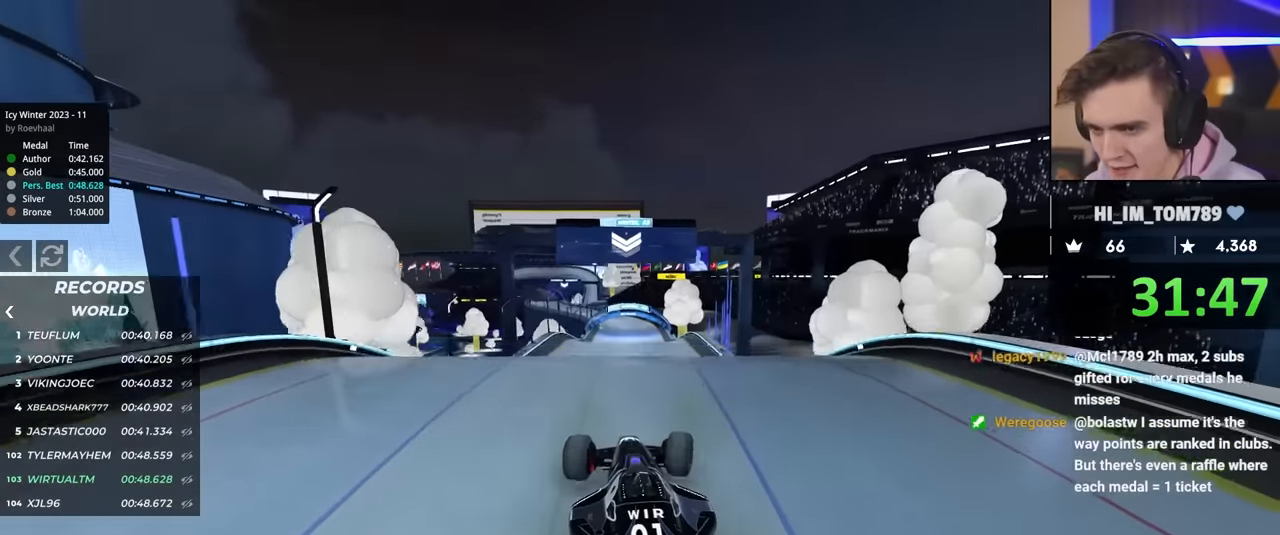
{"keys": ["up"], "events": [[334, "right", "up"]]}